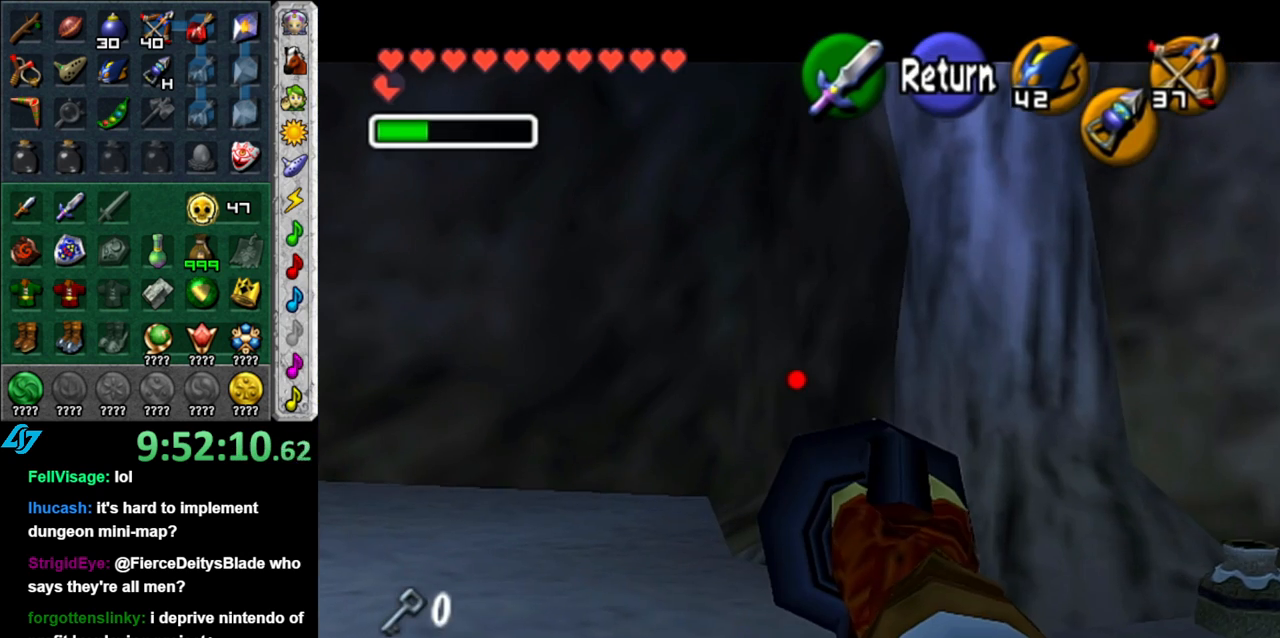
Gameplay with a controller (Nintendo layout); each line is a JSON object with the inputs held at the frame after it. "events" lists button and stick changes between this image and that frame as [ms after this image, input, new state], when the widget could be followed in between. Not read: L3 R3.
{"buttons": [], "left_stick": "down-right", "right_stick": "center", "events": [[267, "left_stick", "down"], [433, "left_stick", "down-right"]]}
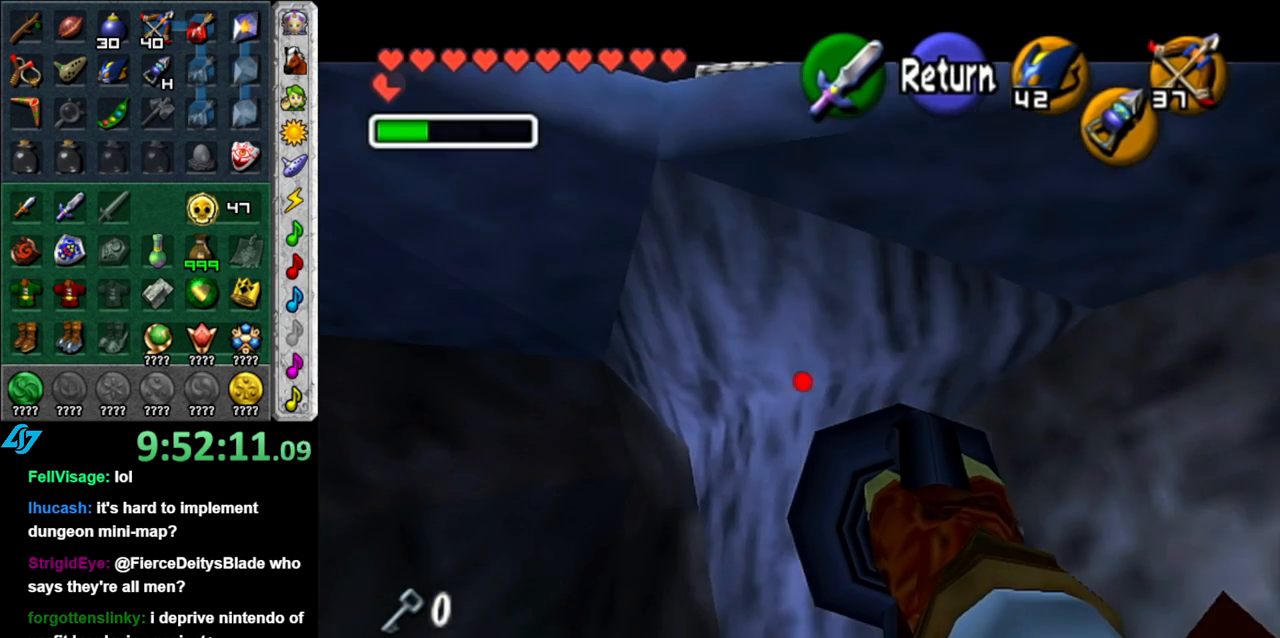
{"buttons": ["Z"], "left_stick": "left", "right_stick": "center", "events": [[83, "left_stick", "center"], [117, "Z", "down"], [267, "left_stick", "left"]]}
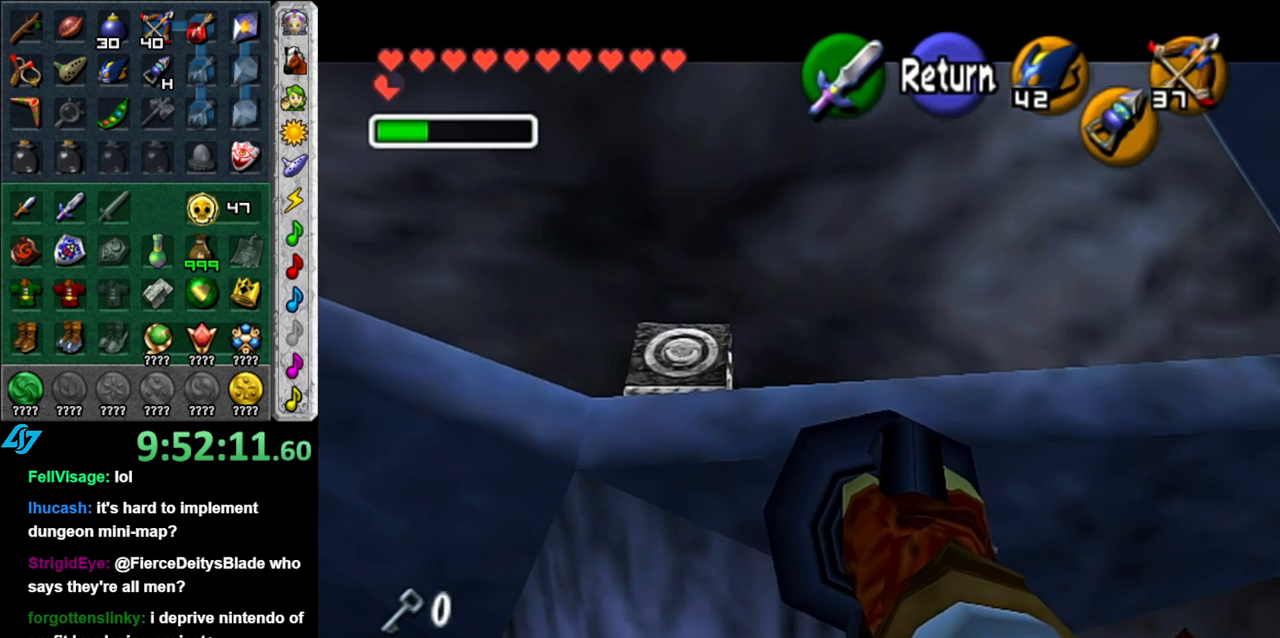
{"buttons": [], "left_stick": "center", "right_stick": "center", "events": [[217, "left_stick", "center"], [467, "Z", "up"]]}
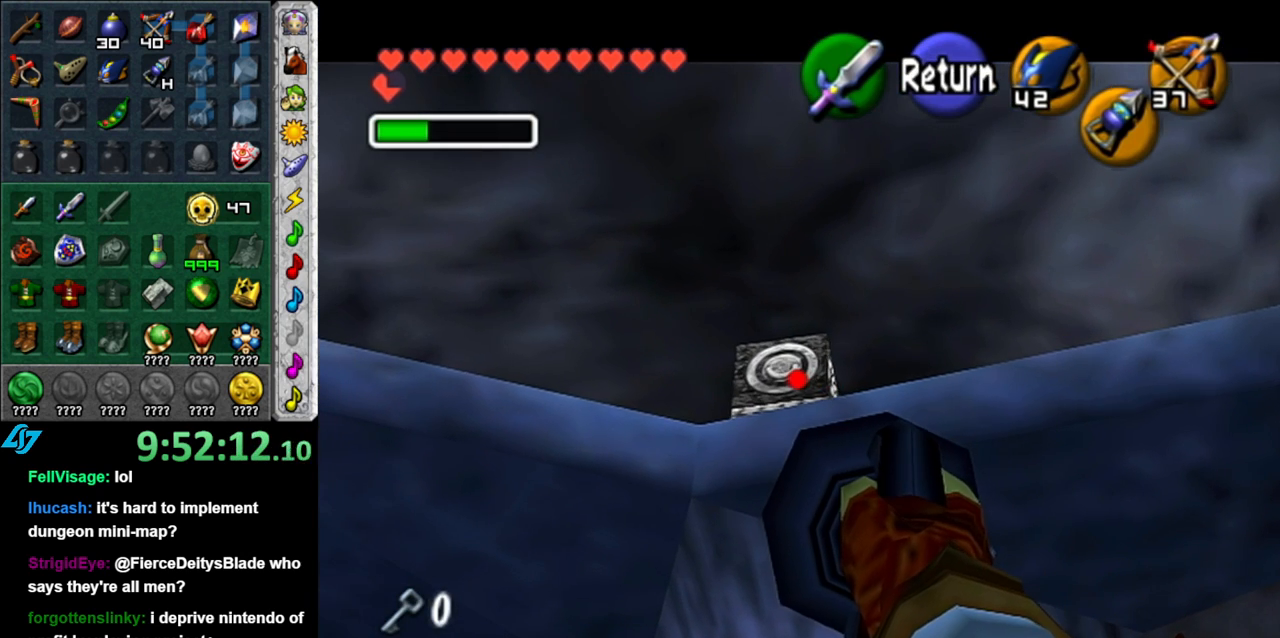
{"buttons": [], "left_stick": "center", "right_stick": "center", "events": []}
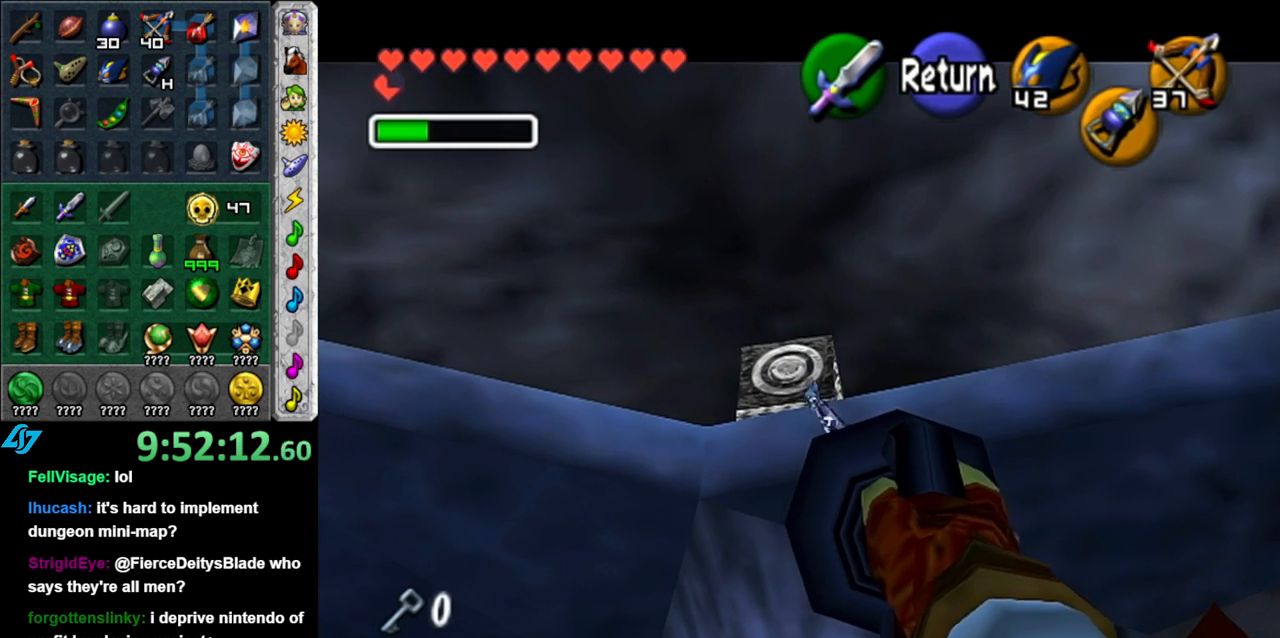
{"buttons": ["A"], "left_stick": "center", "right_stick": "center", "events": [[467, "A", "down"]]}
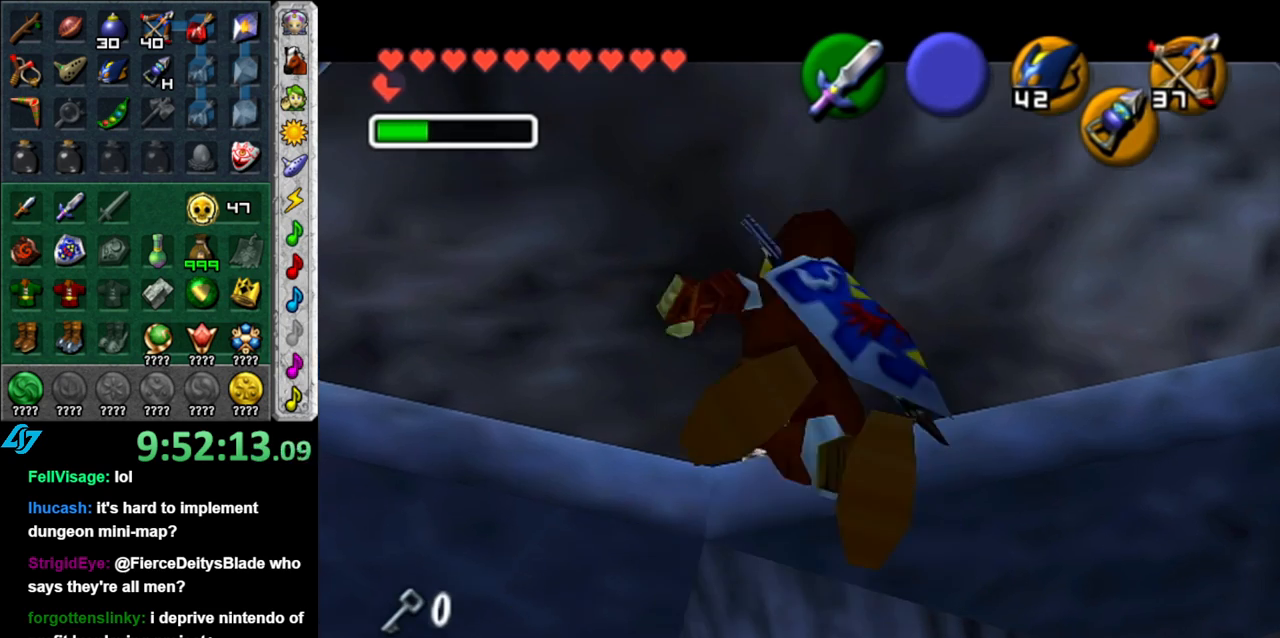
{"buttons": ["A"], "left_stick": "center", "right_stick": "center", "events": []}
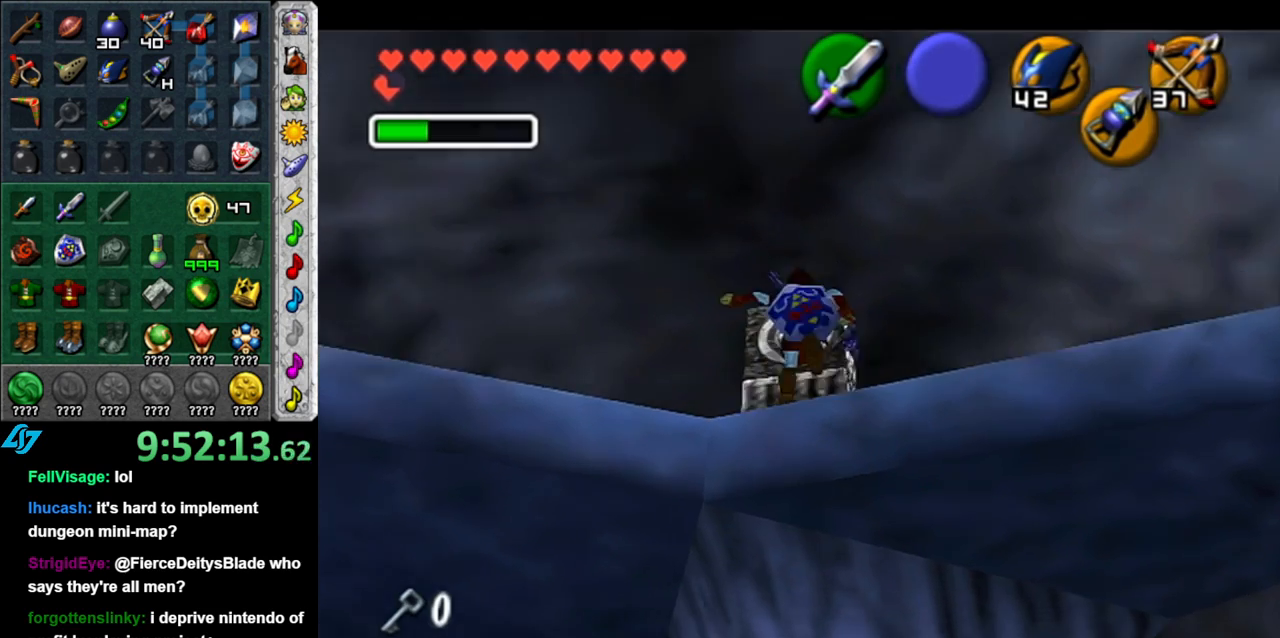
{"buttons": [], "left_stick": "up-right", "right_stick": "center", "events": [[50, "A", "up"], [267, "left_stick", "up-right"]]}
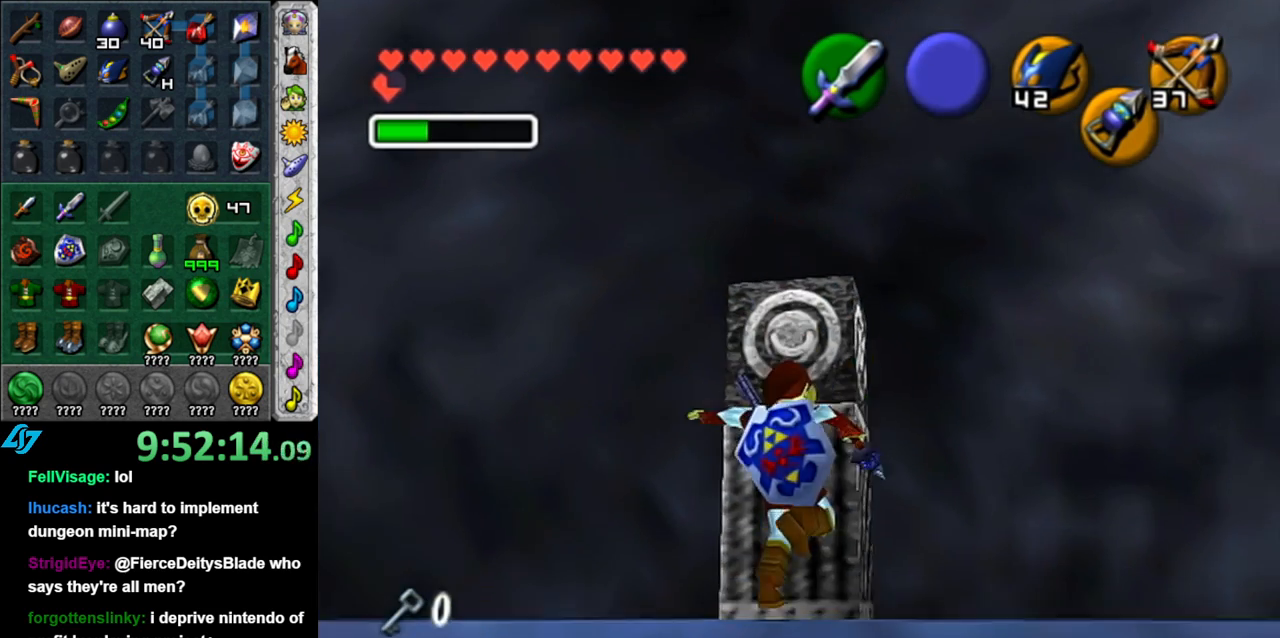
{"buttons": ["L1"], "left_stick": "center", "right_stick": "center", "events": [[17, "left_stick", "right"], [117, "left_stick", "center"], [333, "left_stick", "left"], [450, "L1", "down"], [450, "left_stick", "center"]]}
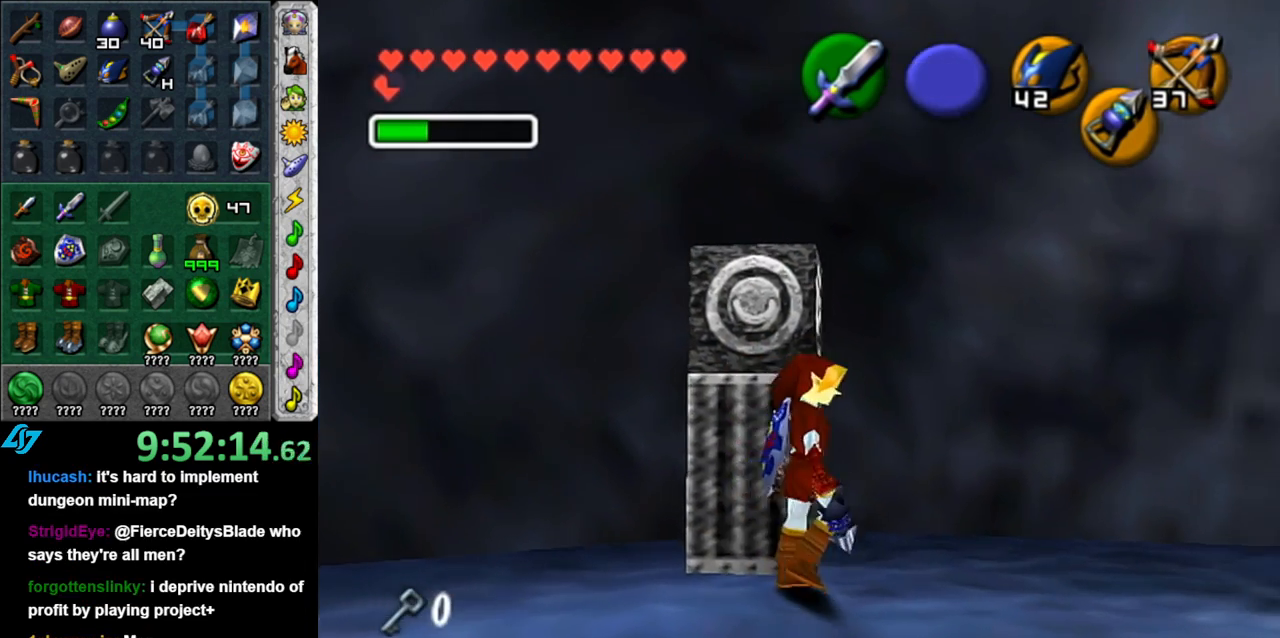
{"buttons": [], "left_stick": "down-left", "right_stick": "center", "events": [[183, "L1", "up"], [483, "left_stick", "down-left"]]}
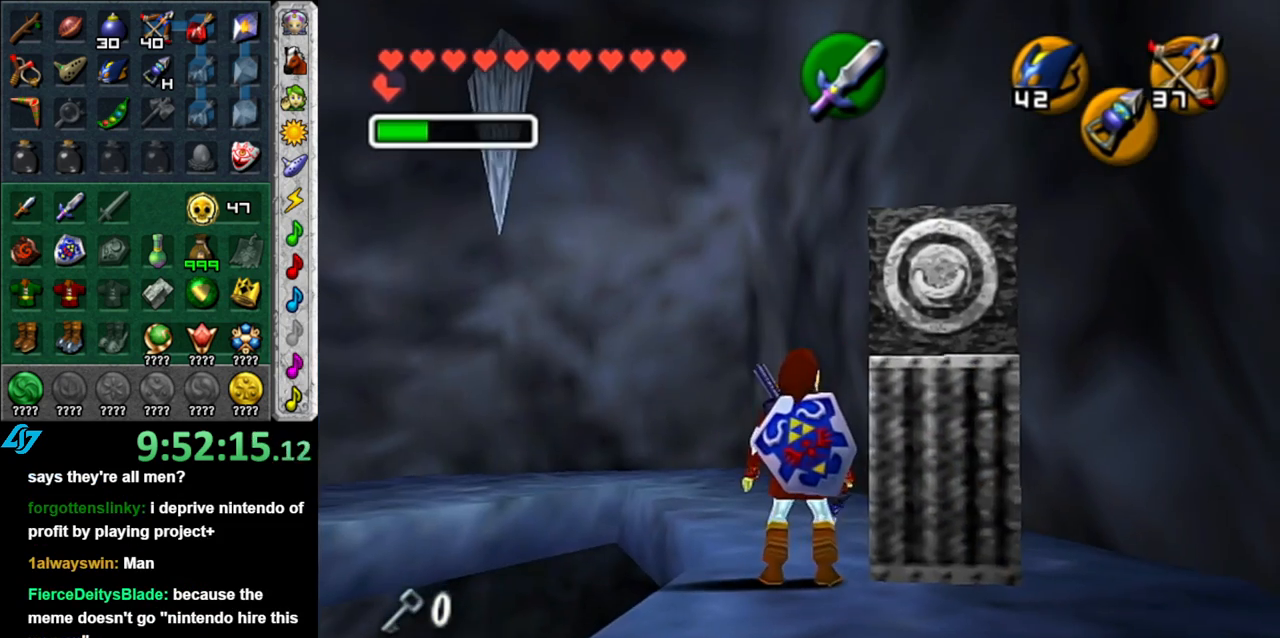
{"buttons": [], "left_stick": "center", "right_stick": "center", "events": [[150, "L1", "down"], [150, "left_stick", "center"], [367, "L1", "up"]]}
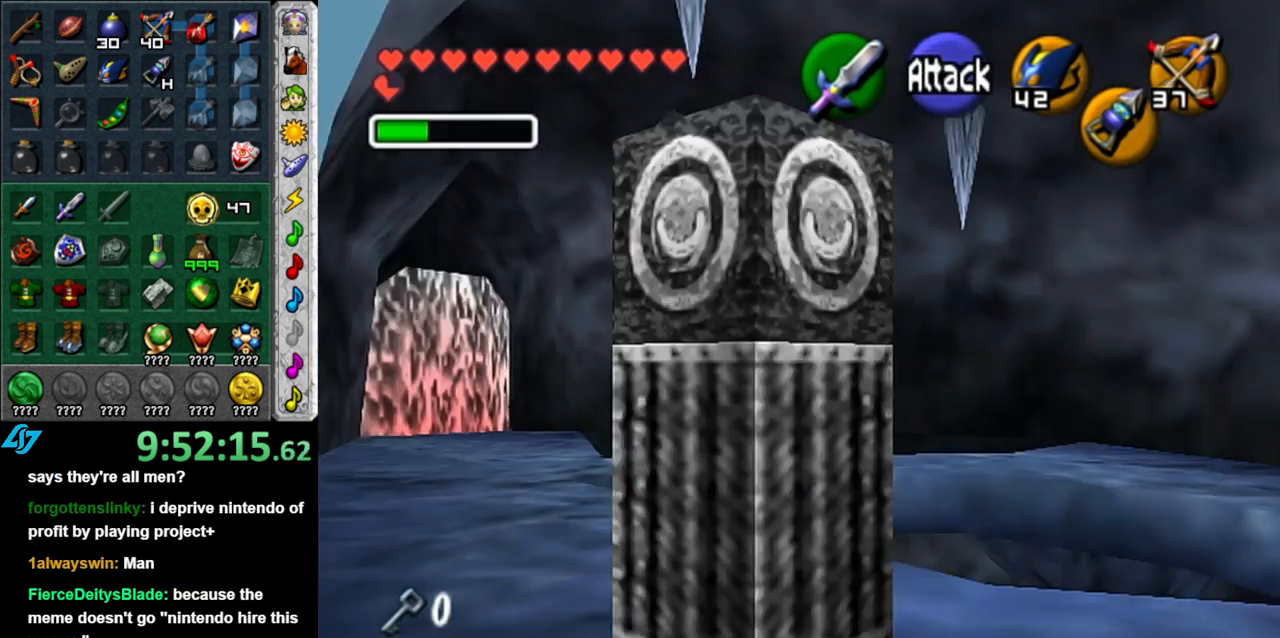
{"buttons": [], "left_stick": "up-left", "right_stick": "center", "events": [[83, "left_stick", "up-left"]]}
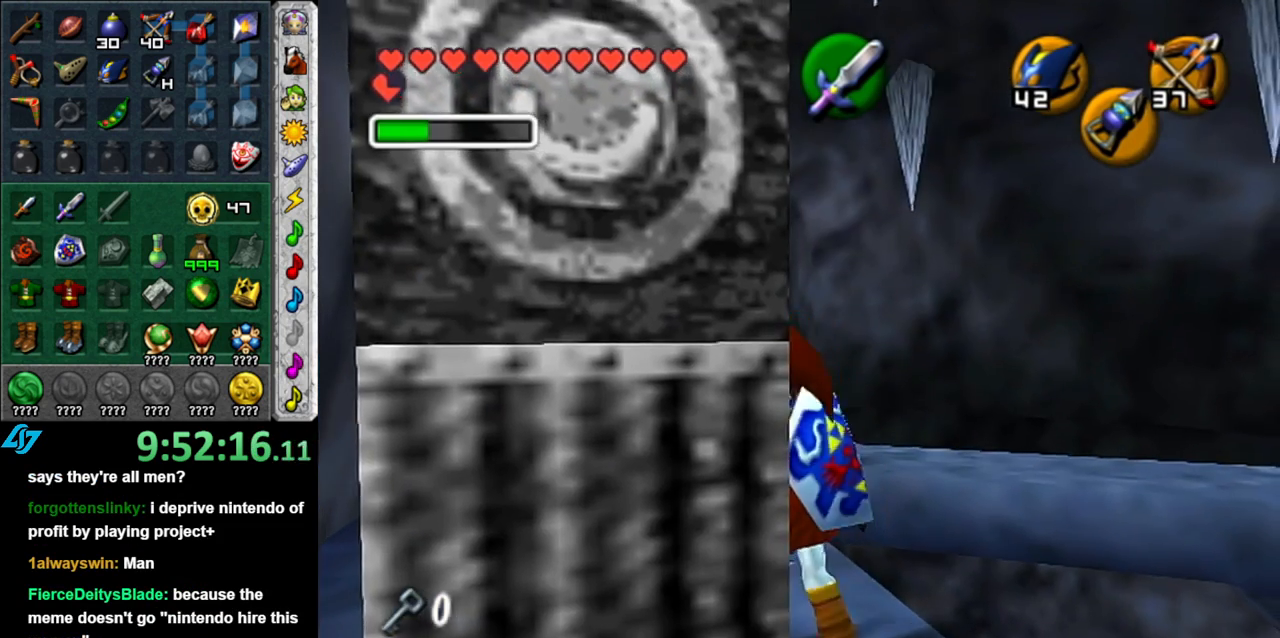
{"buttons": ["A"], "left_stick": "up", "right_stick": "center", "events": [[183, "left_stick", "up"], [367, "A", "down"]]}
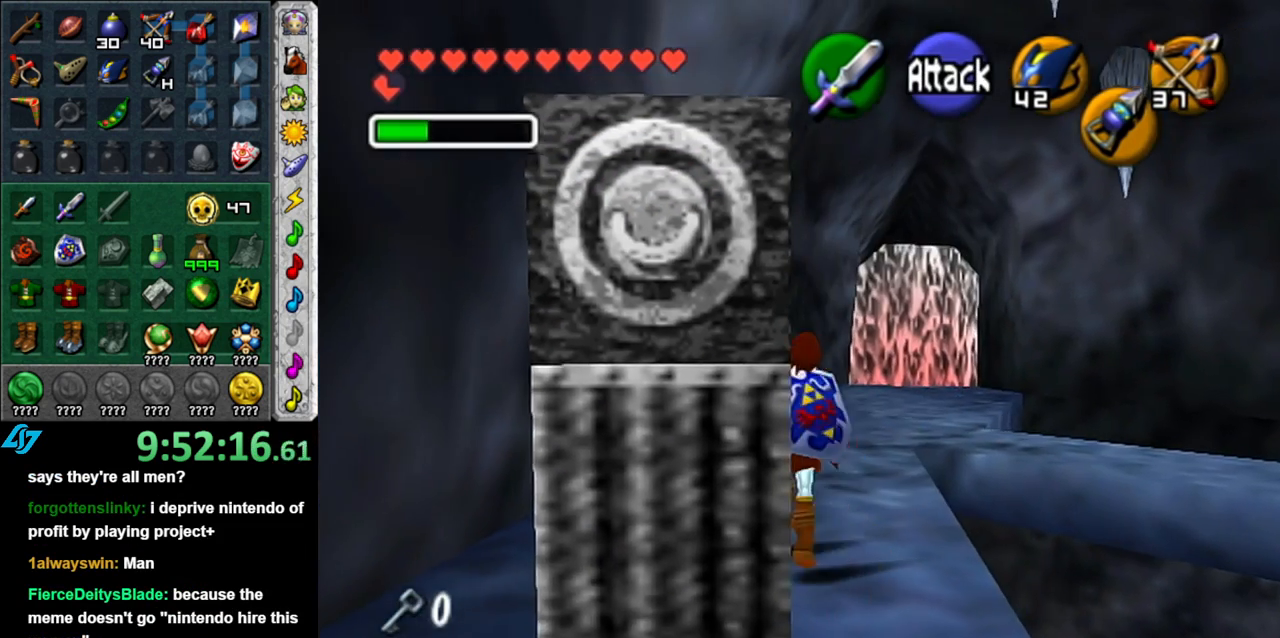
{"buttons": [], "left_stick": "up", "right_stick": "center", "events": [[117, "A", "up"]]}
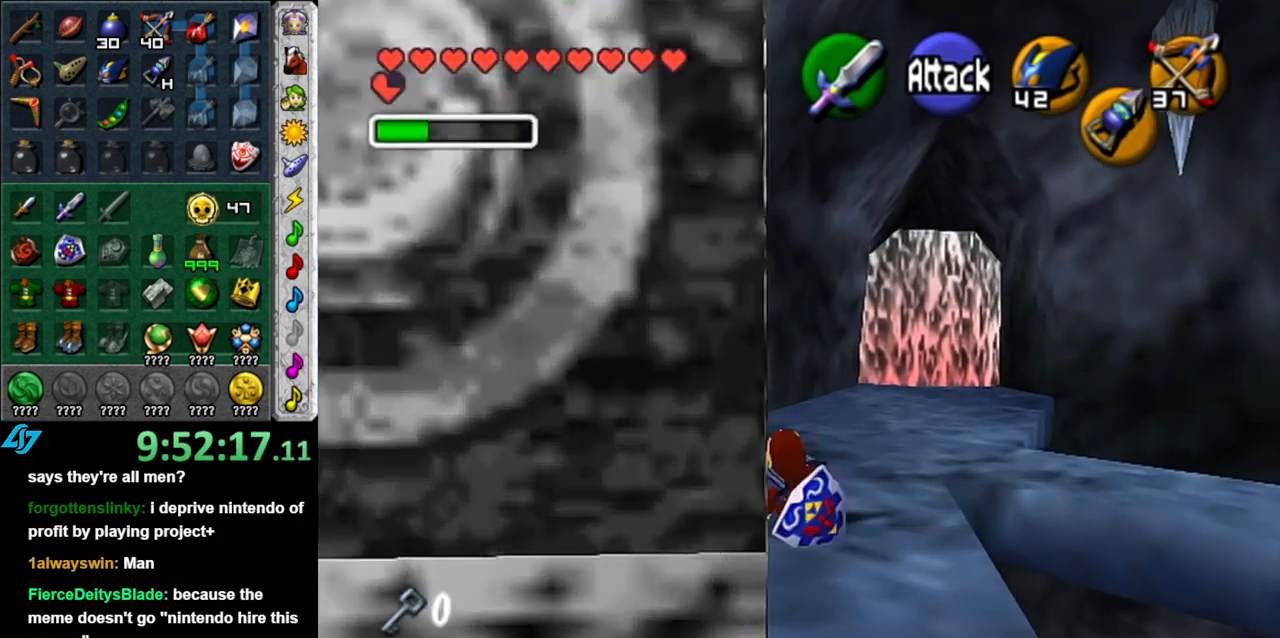
{"buttons": [], "left_stick": "up", "right_stick": "center", "events": [[117, "A", "down"], [333, "A", "up"]]}
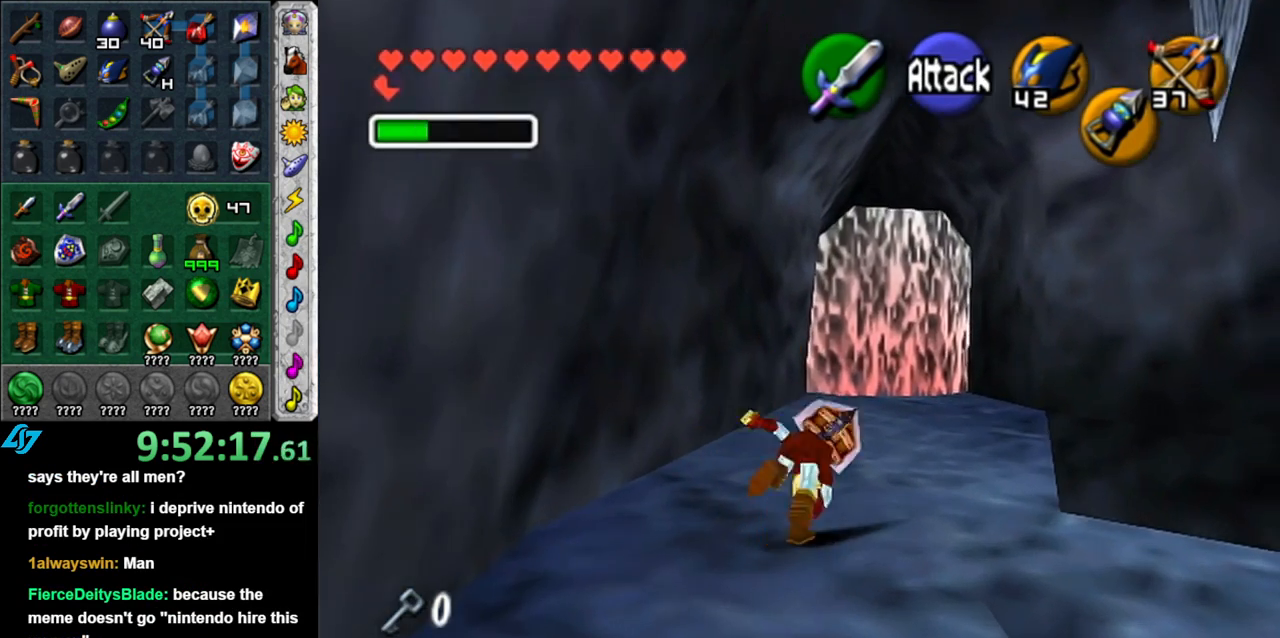
{"buttons": ["Y"], "left_stick": "up", "right_stick": "center", "events": [[450, "Y", "down"]]}
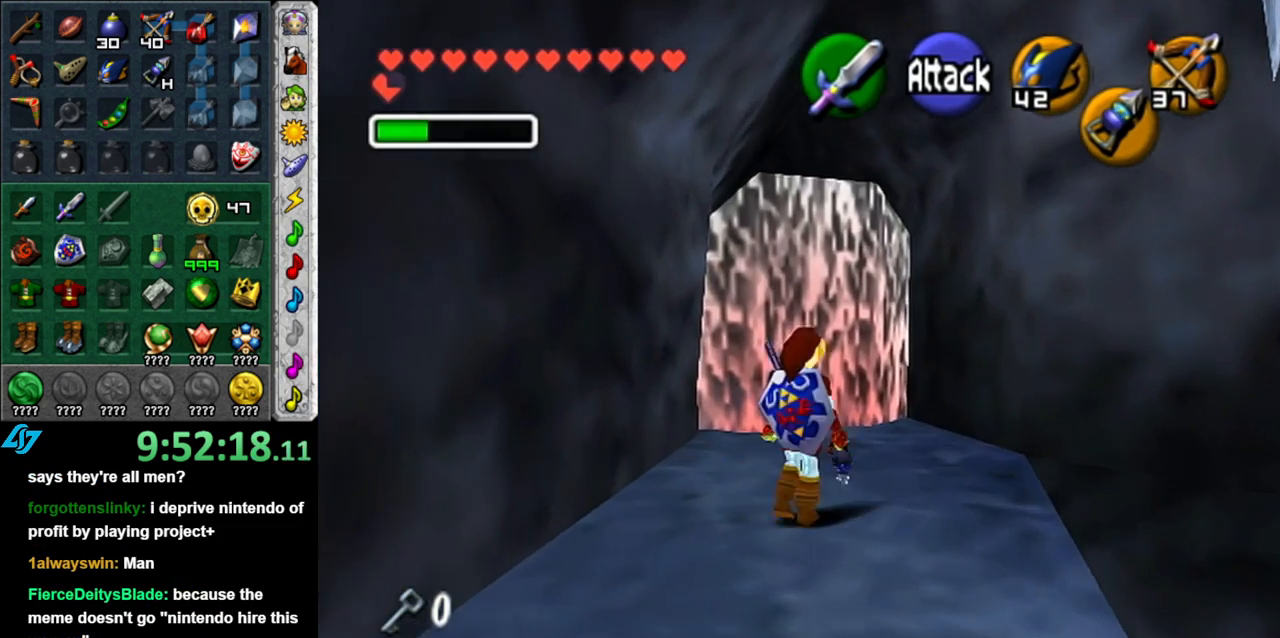
{"buttons": [], "left_stick": "center", "right_stick": "center", "events": [[50, "Y", "up"], [117, "left_stick", "center"]]}
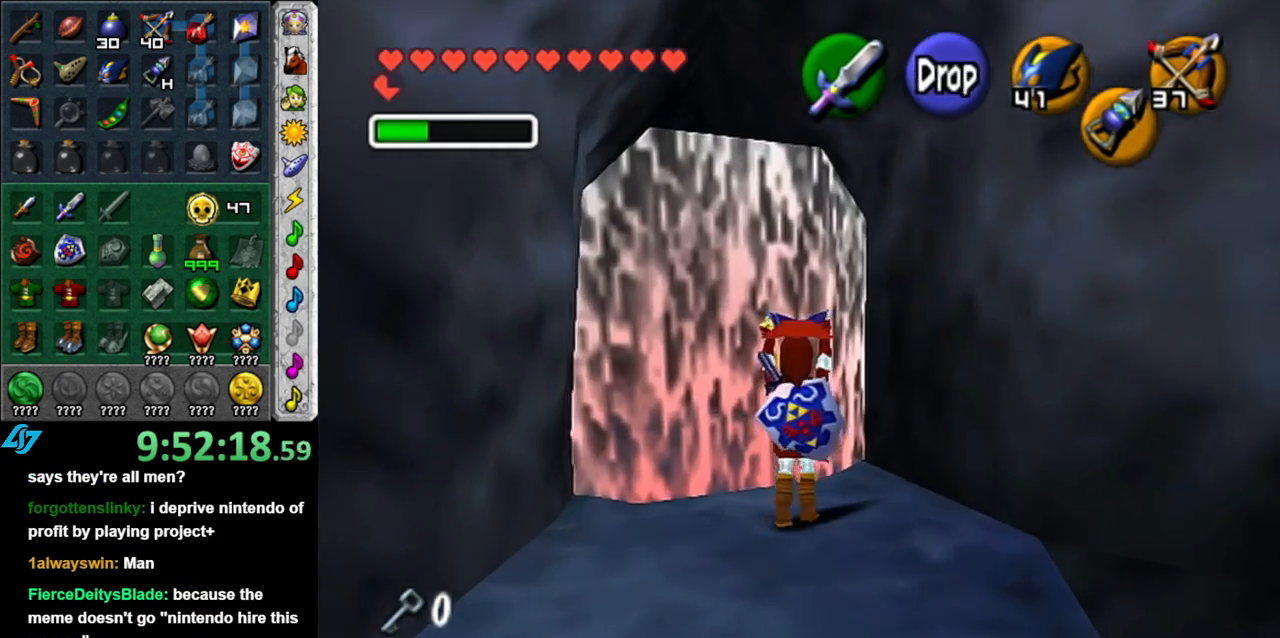
{"buttons": [], "left_stick": "down", "right_stick": "center", "events": [[483, "left_stick", "down"]]}
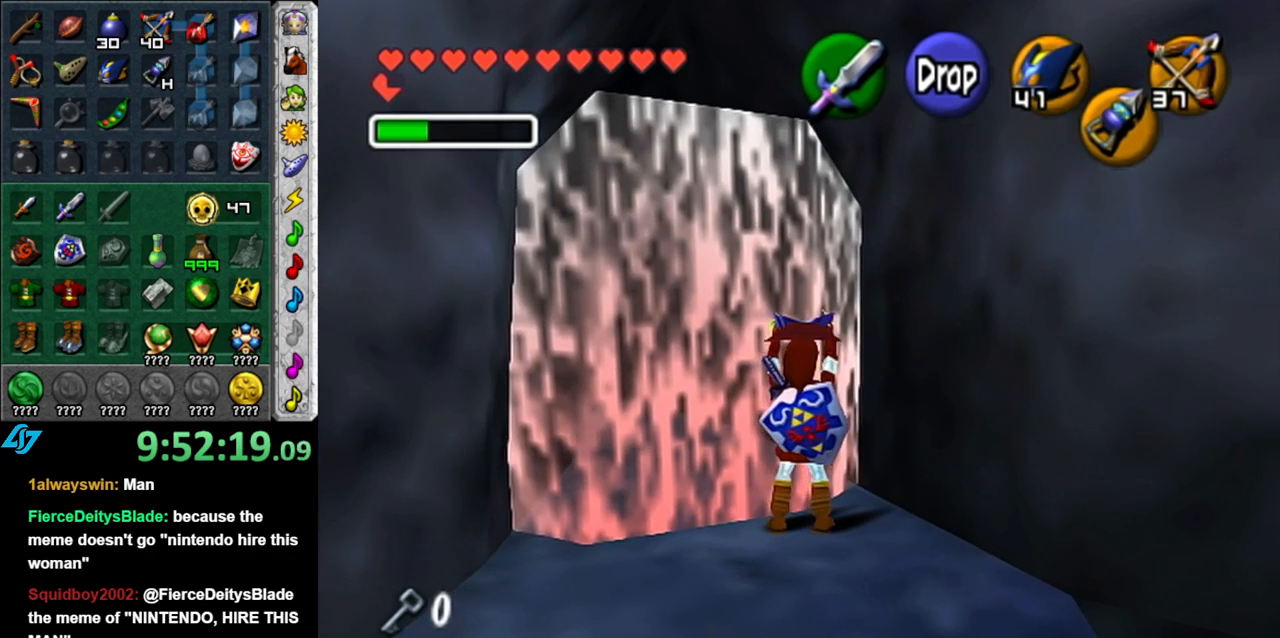
{"buttons": [], "left_stick": "down", "right_stick": "center", "events": []}
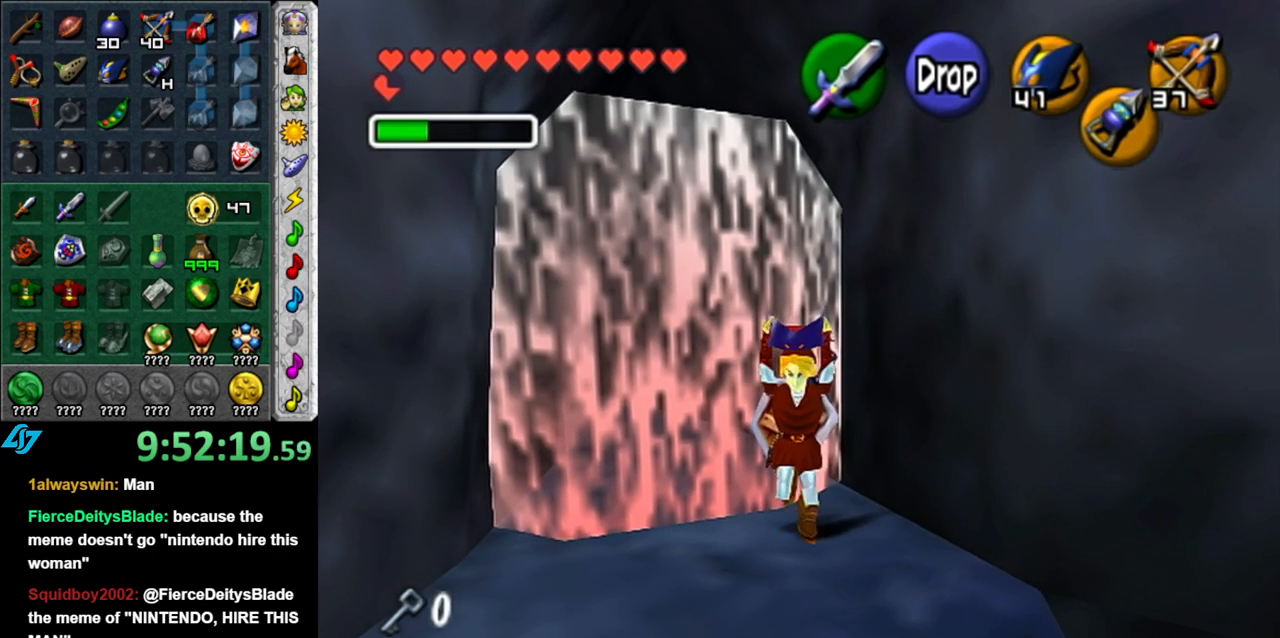
{"buttons": ["L1"], "left_stick": "center", "right_stick": "center", "events": [[300, "left_stick", "center"], [333, "L1", "down"]]}
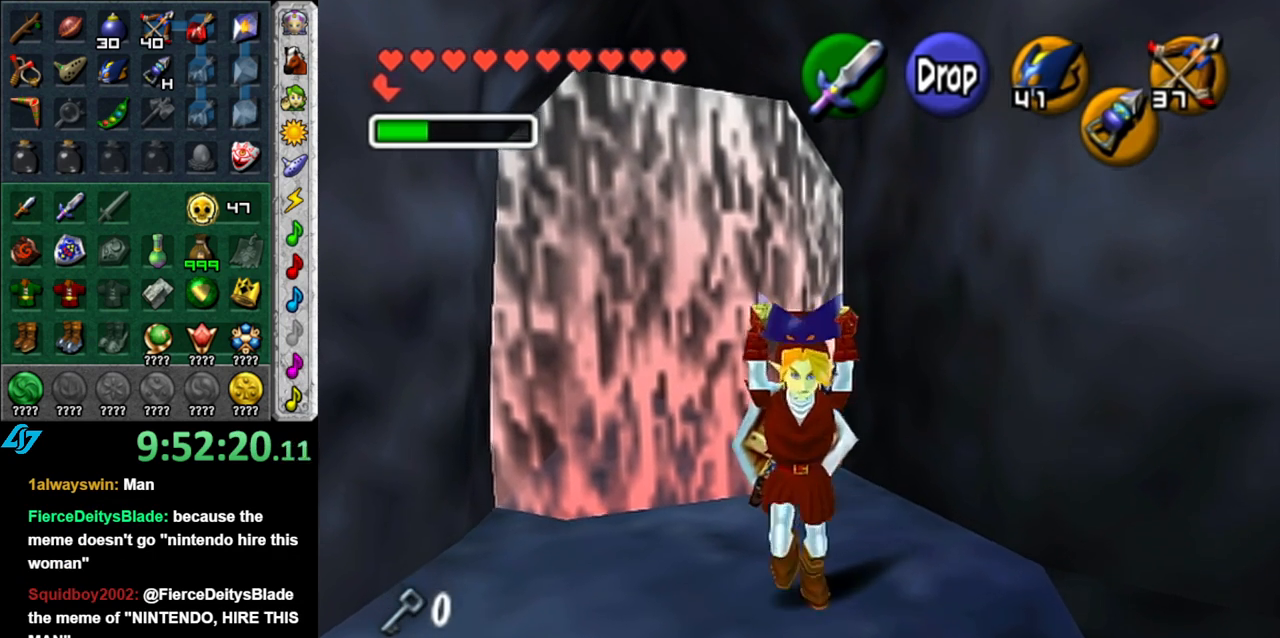
{"buttons": [], "left_stick": "up", "right_stick": "center", "events": [[50, "L1", "up"], [233, "left_stick", "up-right"], [483, "left_stick", "up"]]}
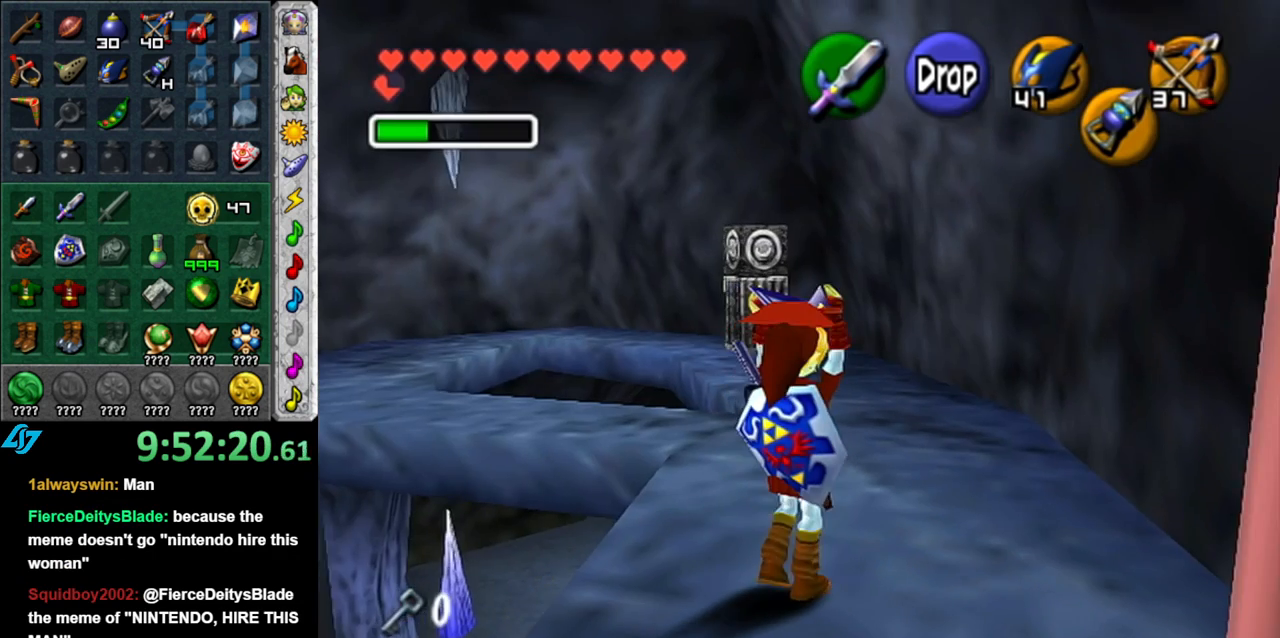
{"buttons": [], "left_stick": "center", "right_stick": "center", "events": [[267, "left_stick", "center"]]}
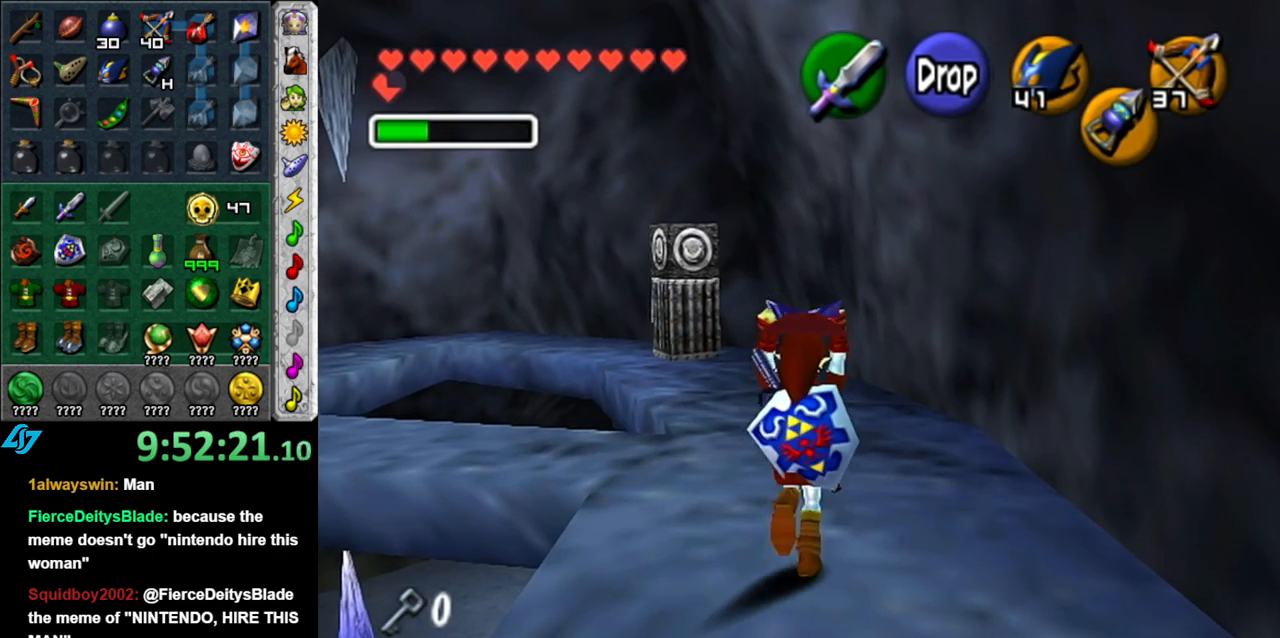
{"buttons": [], "left_stick": "right", "right_stick": "center", "events": [[183, "left_stick", "right"]]}
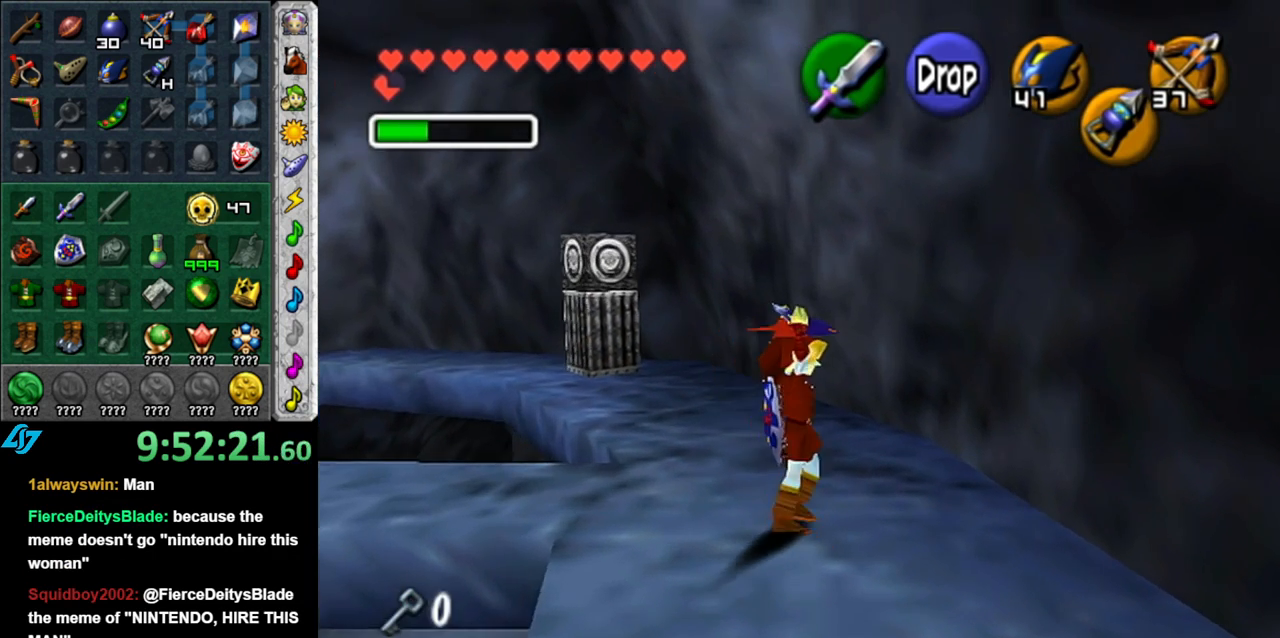
{"buttons": [], "left_stick": "up-right", "right_stick": "center", "events": [[200, "left_stick", "up-right"]]}
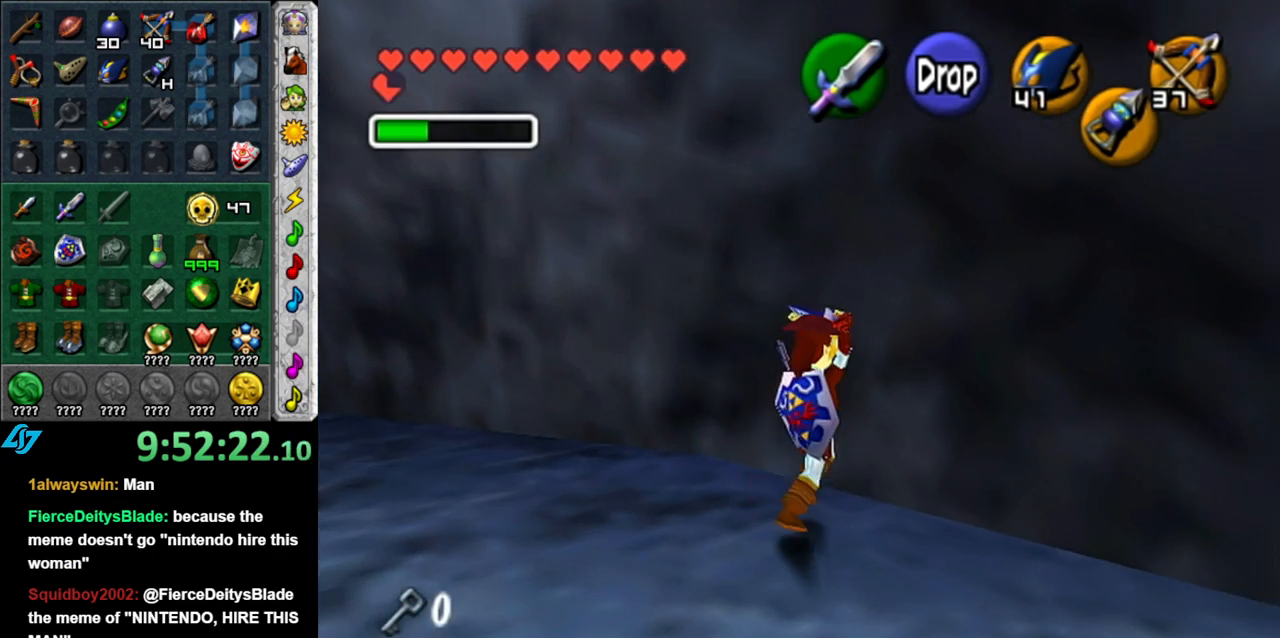
{"buttons": ["L1"], "left_stick": "center", "right_stick": "center", "events": [[233, "left_stick", "center"], [267, "L1", "down"]]}
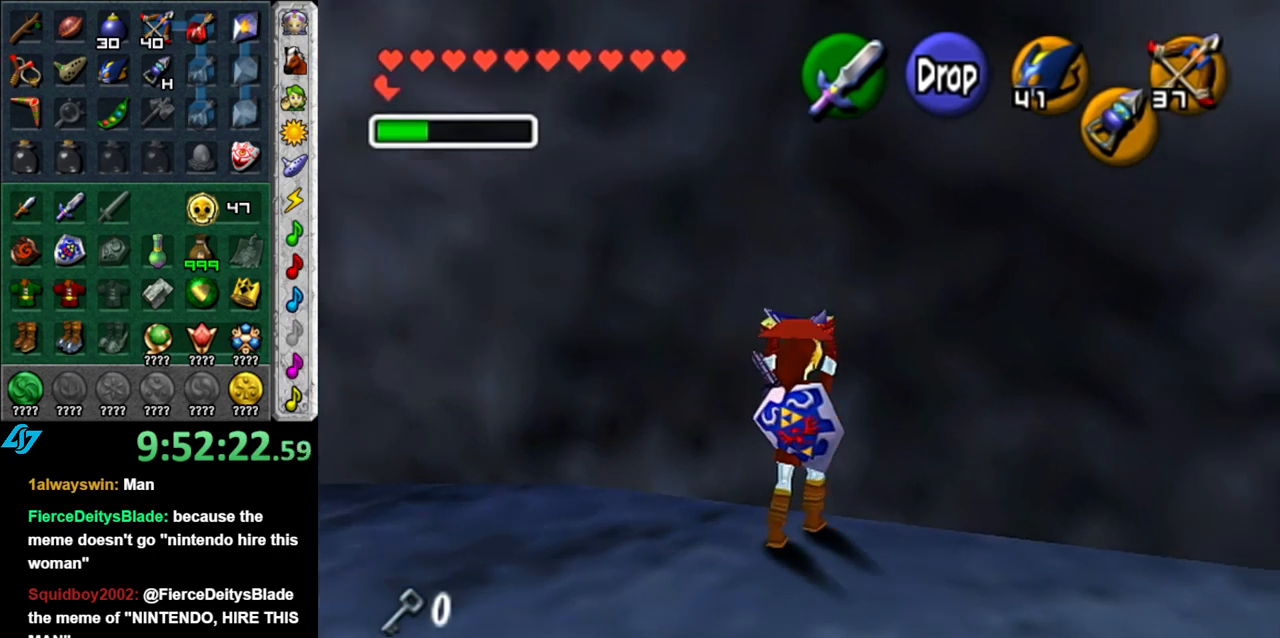
{"buttons": ["L1"], "left_stick": "center", "right_stick": "center", "events": []}
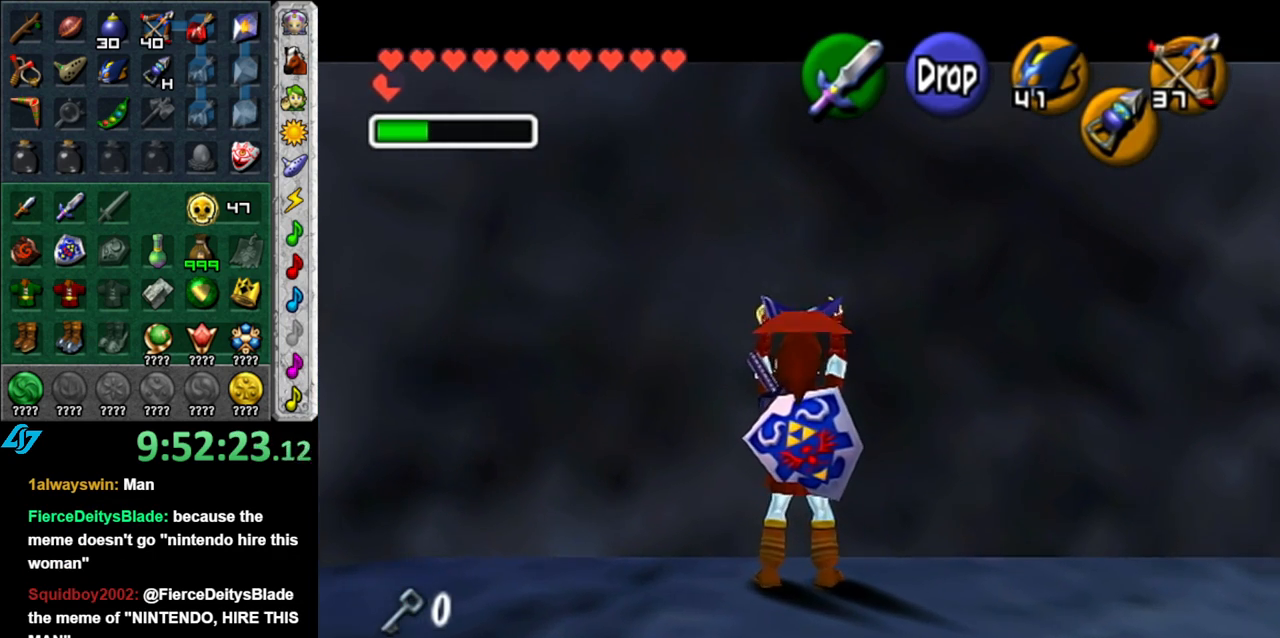
{"buttons": ["L1"], "left_stick": "center", "right_stick": "center", "events": []}
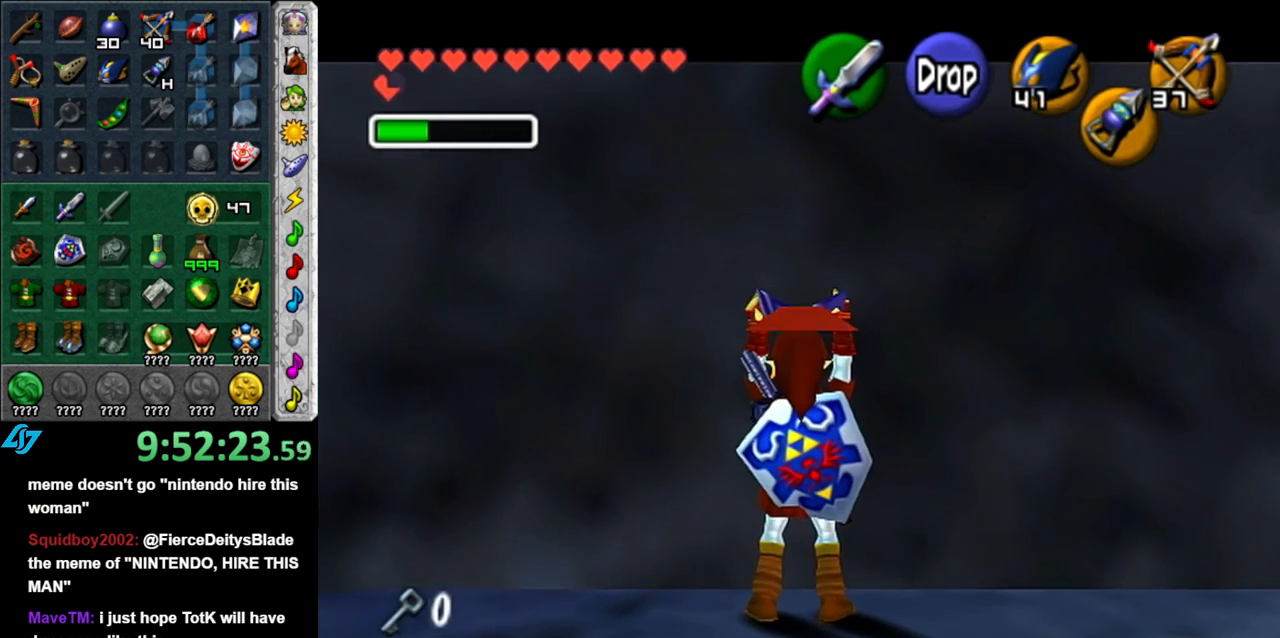
{"buttons": ["L1"], "left_stick": "center", "right_stick": "center", "events": [[200, "R1", "down"], [333, "A", "down"], [433, "A", "up"], [450, "R1", "up"]]}
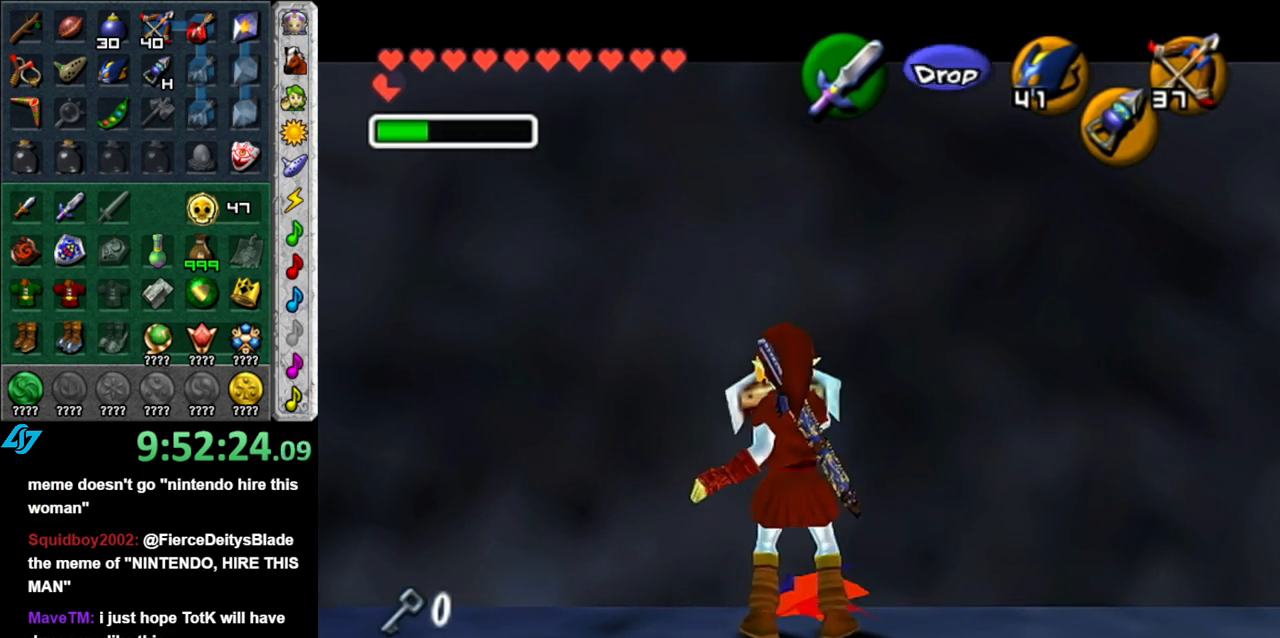
{"buttons": ["L1", "R1"], "left_stick": "center", "right_stick": "center", "events": [[17, "L1", "up"], [367, "R1", "down"], [400, "L1", "down"]]}
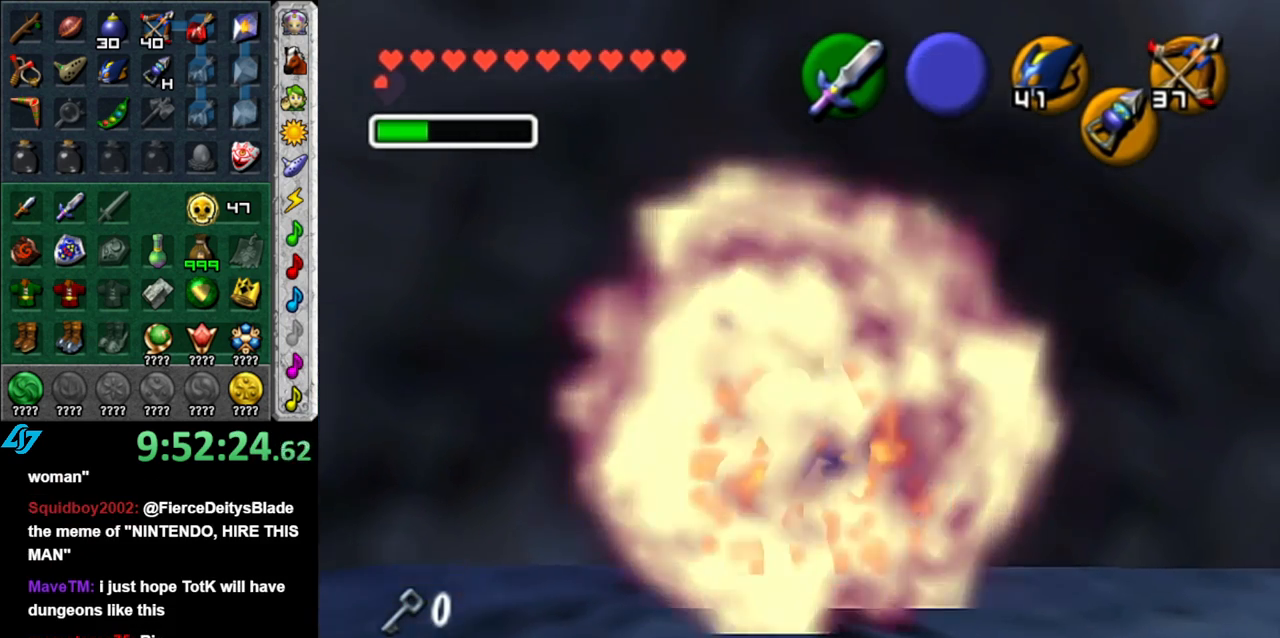
{"buttons": [], "left_stick": "center", "right_stick": "center", "events": [[83, "R1", "up"], [150, "L1", "up"]]}
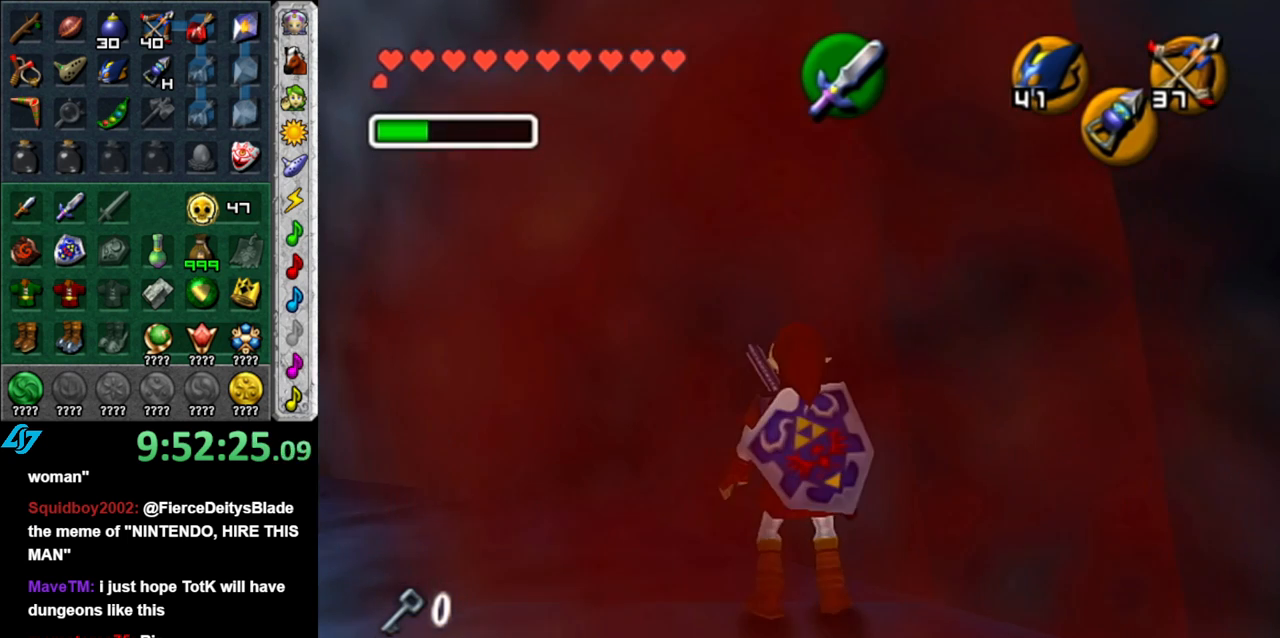
{"buttons": ["L1"], "left_stick": "center", "right_stick": "center", "events": [[150, "Y", "down"], [267, "left_stick", "down-right"], [300, "Y", "up"], [450, "L1", "down"], [483, "left_stick", "center"]]}